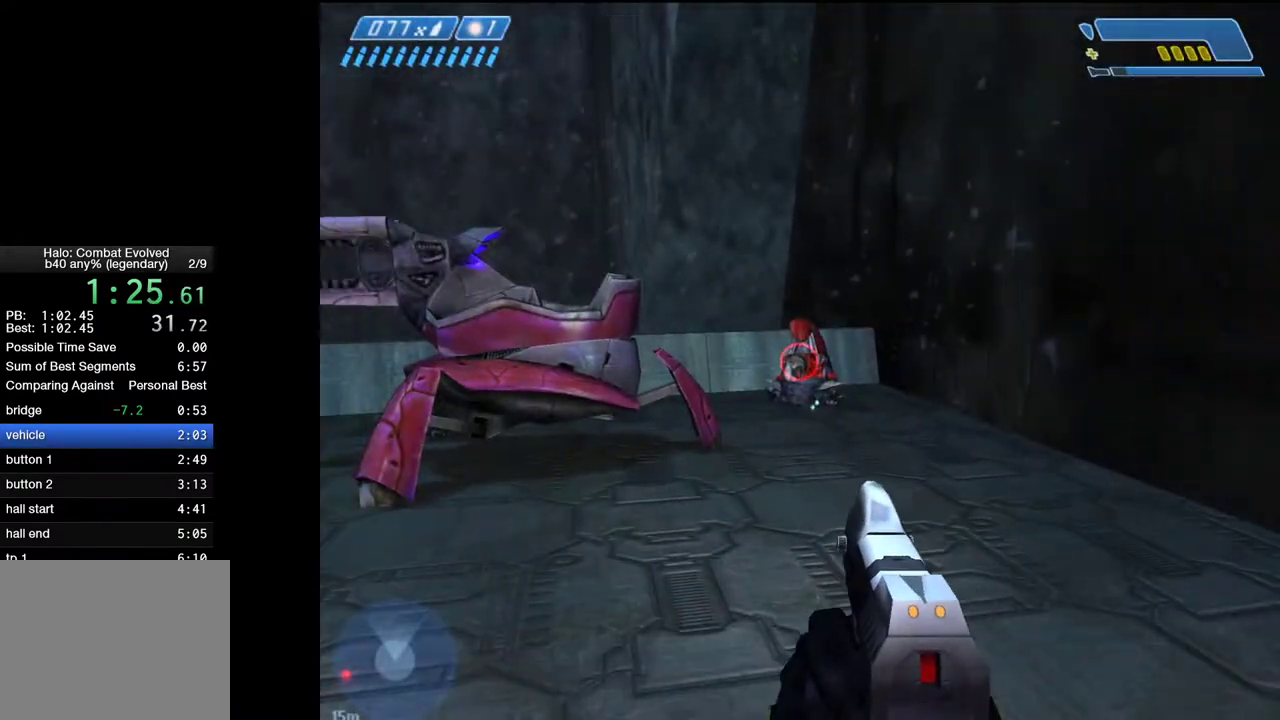
Gameplay with keyboard and mouse; each line is a JSON object with the keys and mouse buttons held at the frame after it. "events" lists presses ("down") and releases ("up") of "1", "2", "4", "a", "ctrl", "d", "e", "escape", "f", "g", "q", "r", "return", "s", "shift", "space", "tab", "w", "mouse_left" and "mouse_right" between this image and that frame as [ms after this image, input, new state], when the widget could be followed in between. "mouse_left", "mouse_right" = the "left", "right" buttons of the "mouse" list. No other keys are recorded. "mouse_move" is the direction in which the mouse moves at that frame (one of eight, or "still"), when it could be read.
{"keys": [], "mouse": [], "mouse_move": "still", "events": [[417, "mouse_left", "down"], [467, "mouse_left", "up"]]}
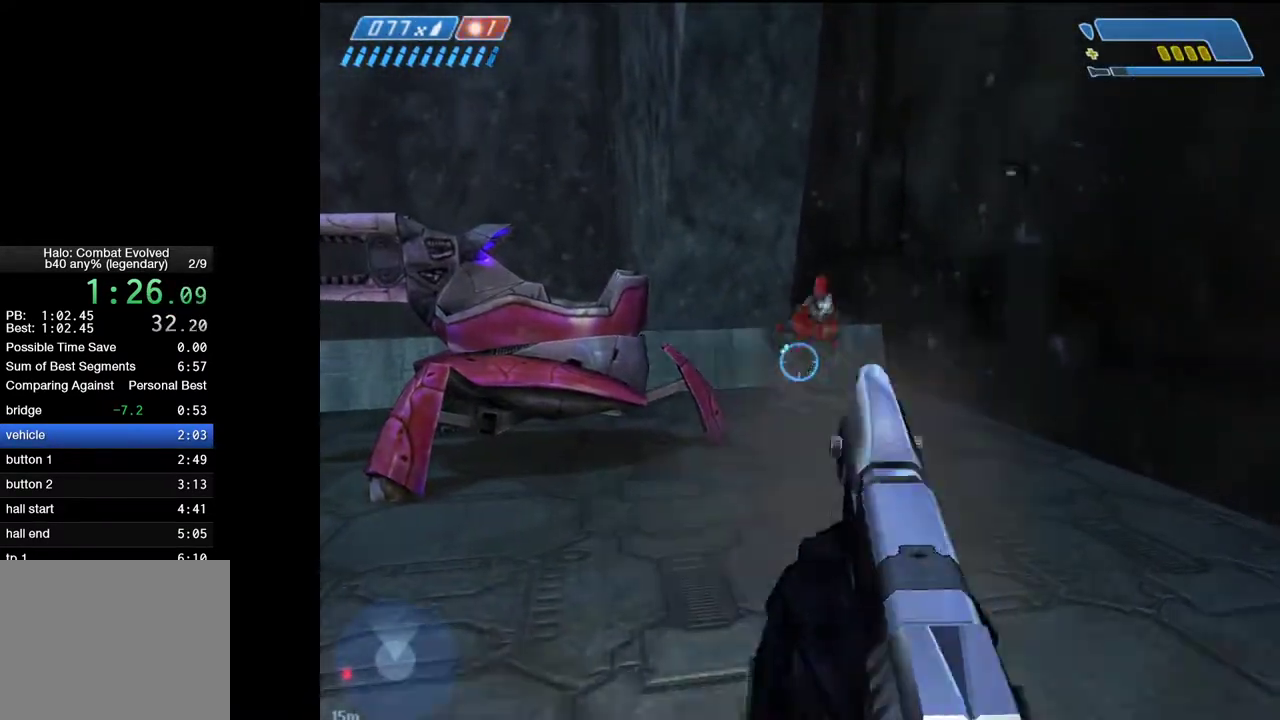
{"keys": [], "mouse": [], "mouse_move": "still", "events": []}
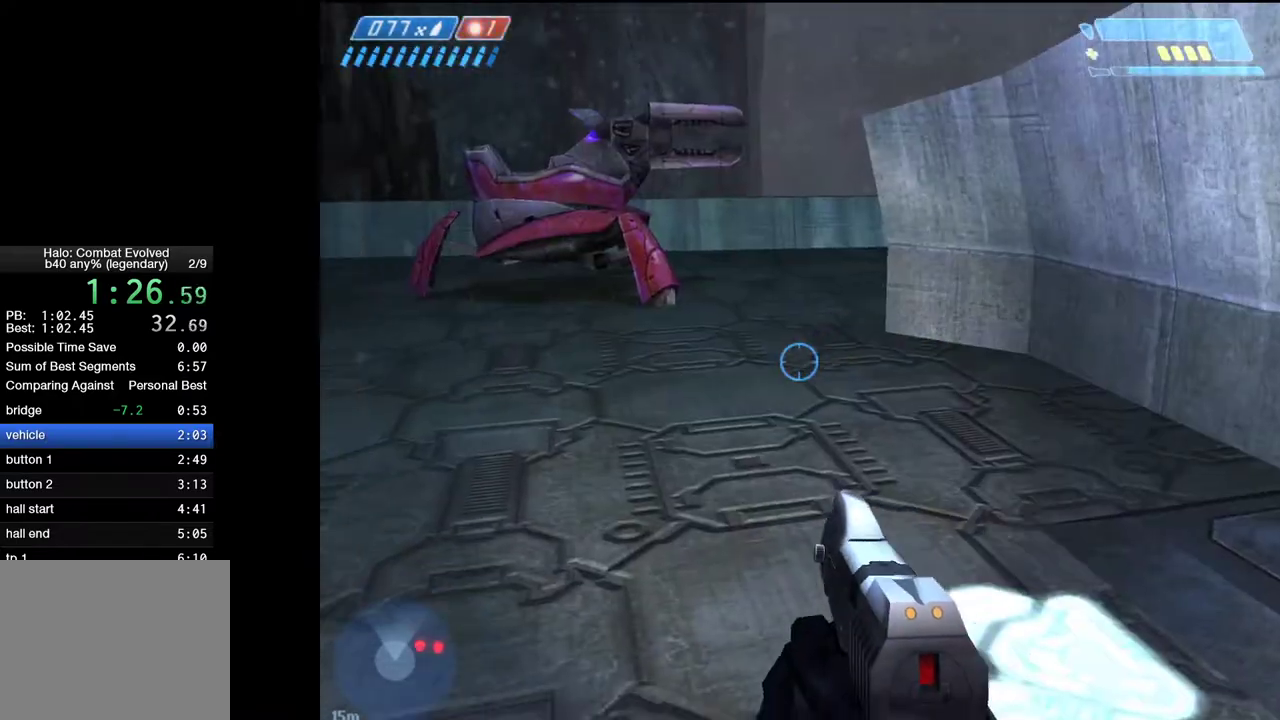
{"keys": [], "mouse": [], "mouse_move": "still", "events": [[350, "g", "down"], [400, "g", "up"]]}
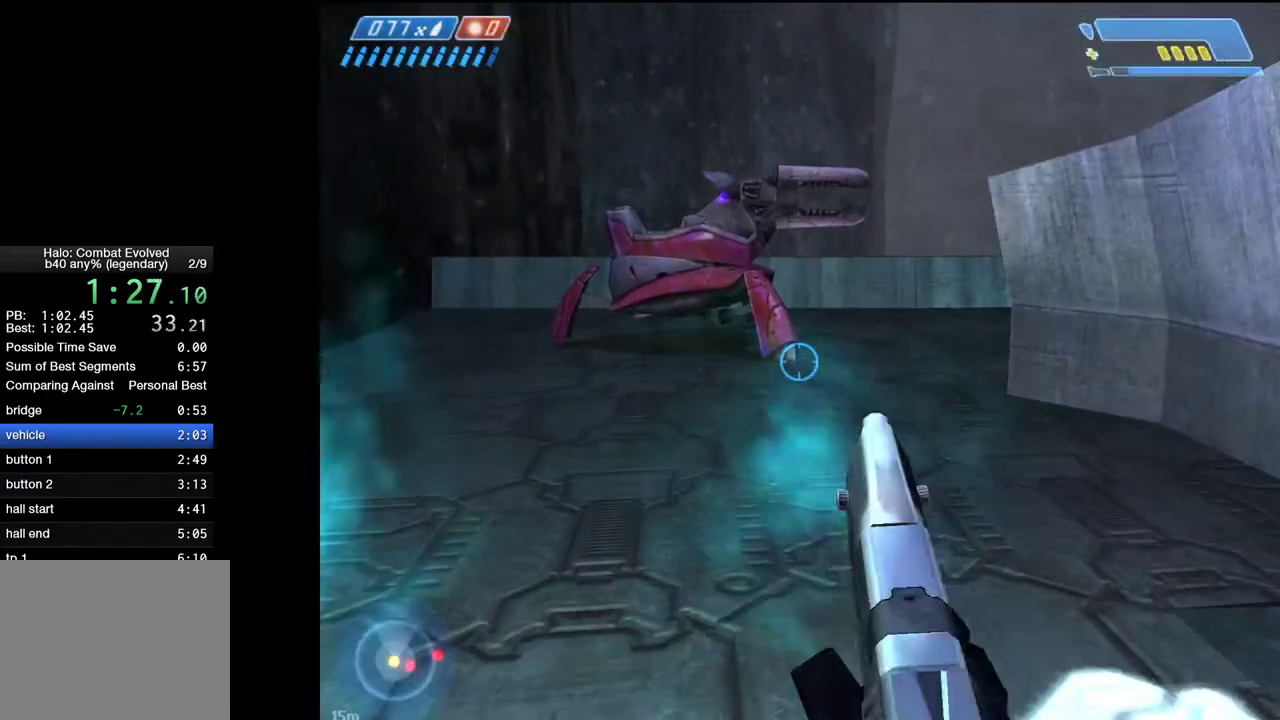
{"keys": [], "mouse": [], "mouse_move": "up-right", "events": []}
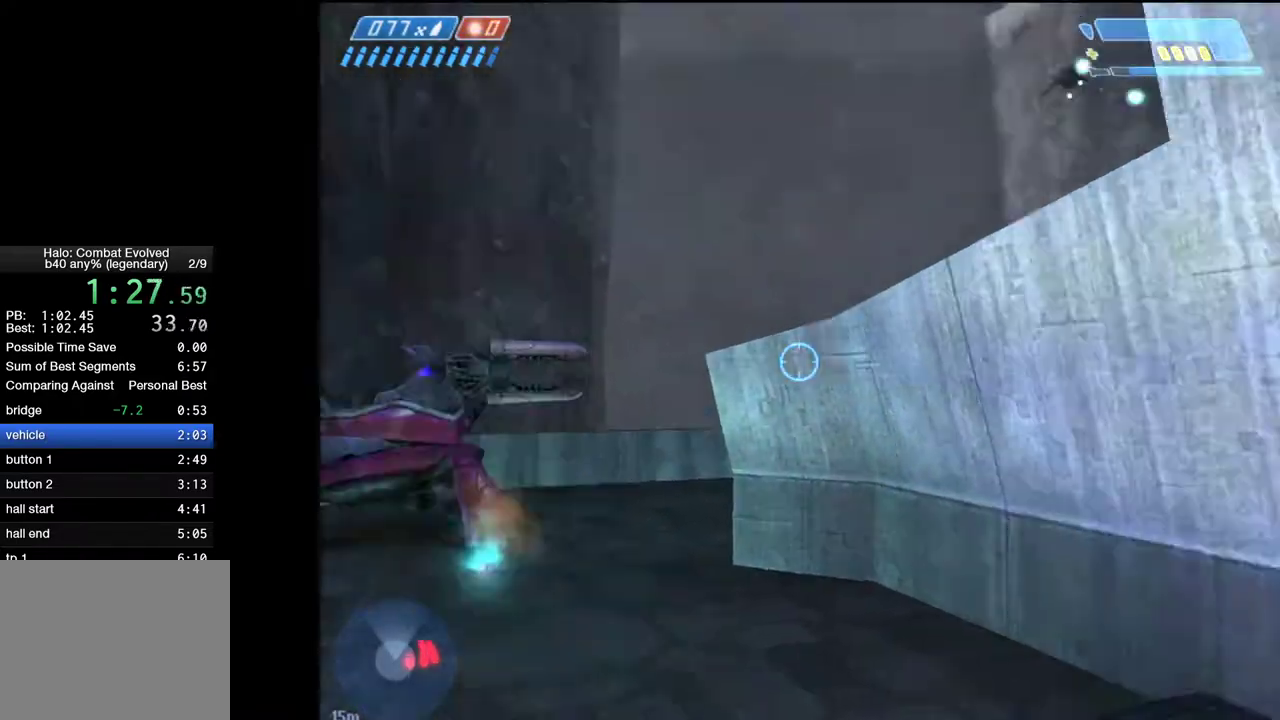
{"keys": [], "mouse": [], "mouse_move": "down-left", "events": []}
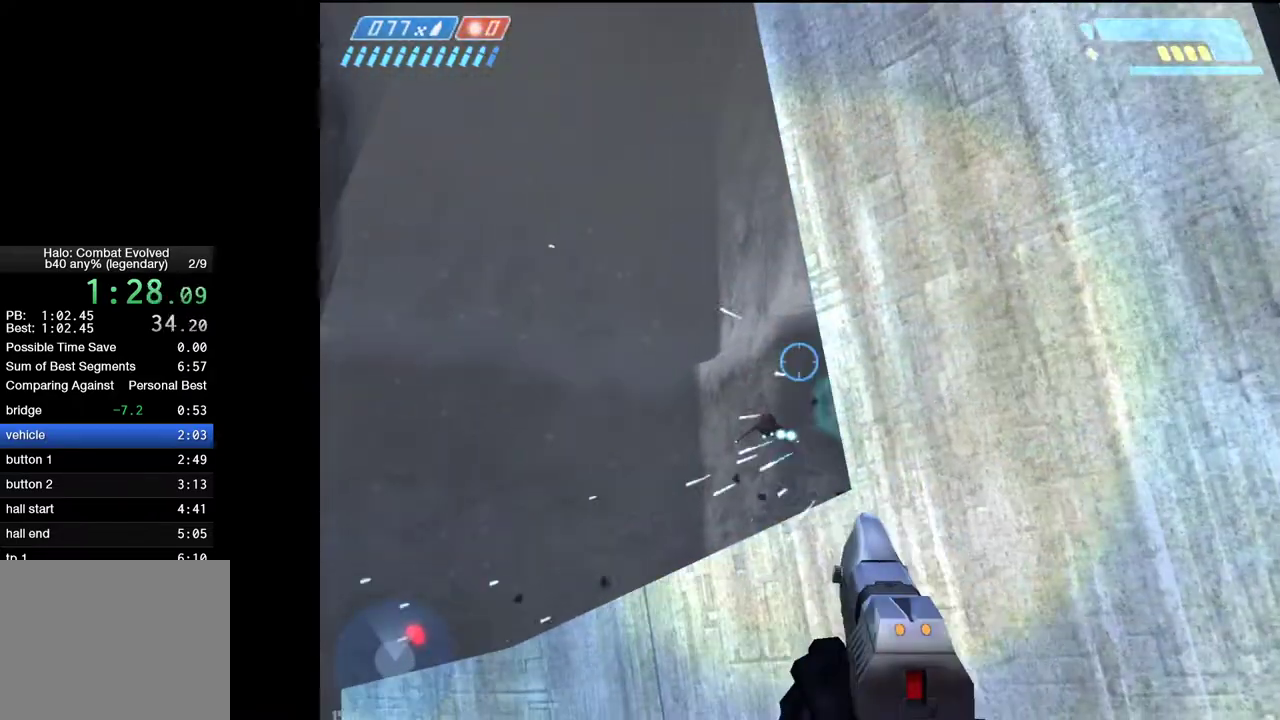
{"keys": [], "mouse": [], "mouse_move": "still", "events": []}
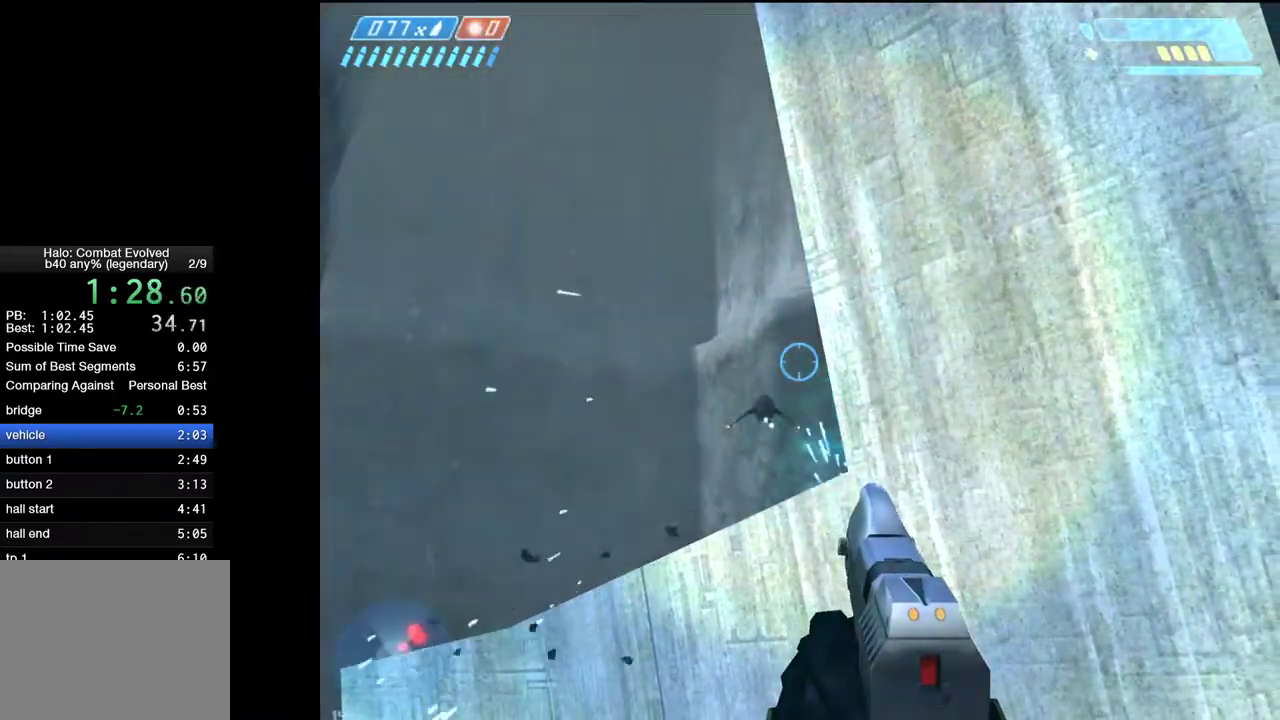
{"keys": [], "mouse": [], "mouse_move": "still", "events": []}
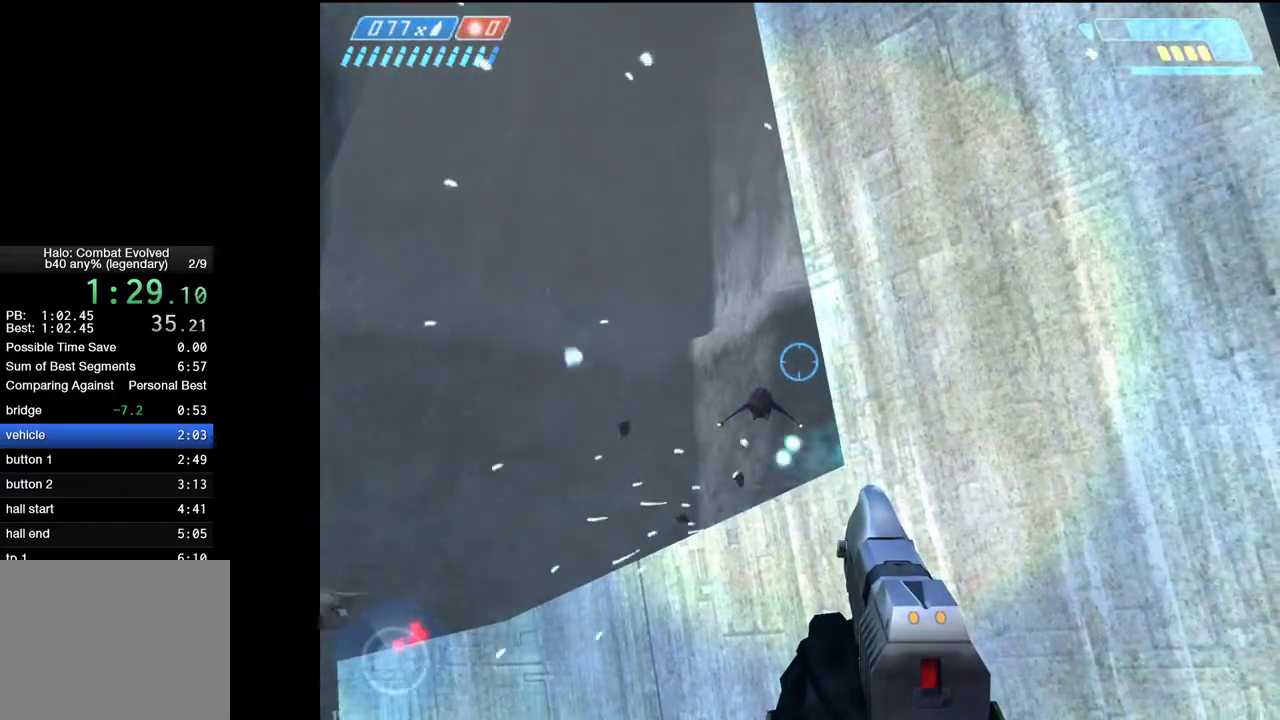
{"keys": [], "mouse": [], "mouse_move": "still", "events": []}
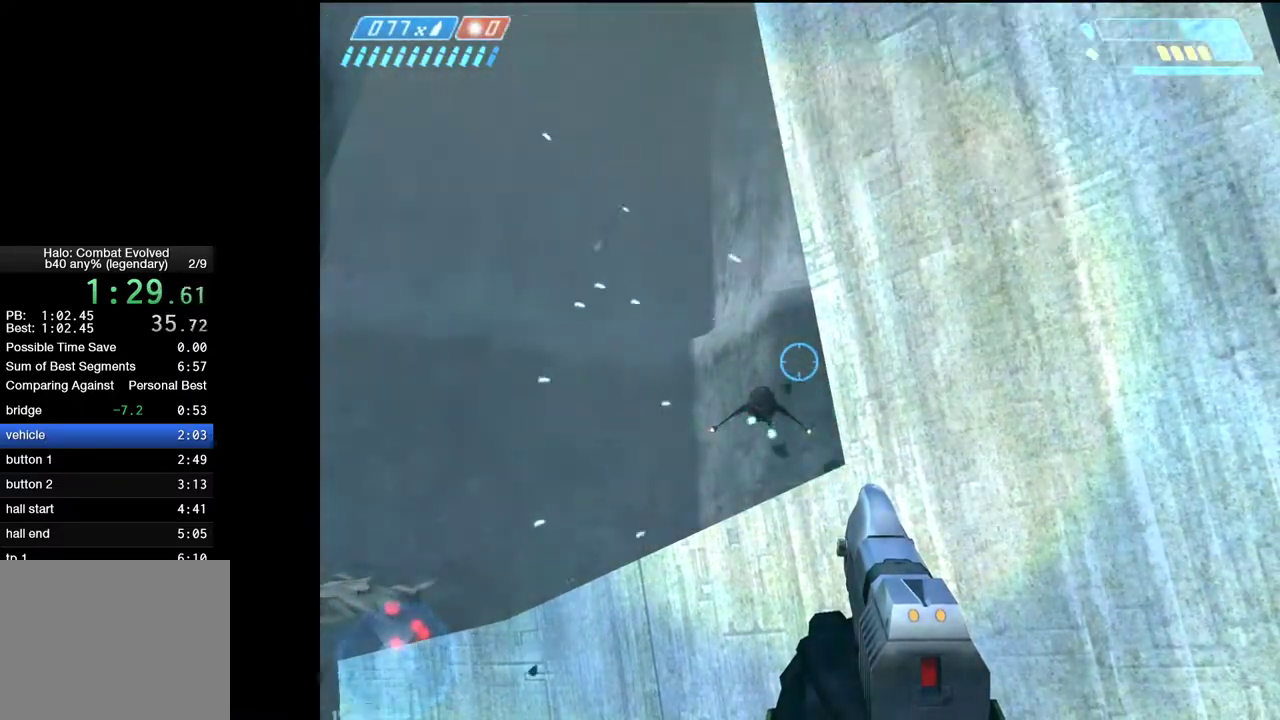
{"keys": ["ctrl"], "mouse": [], "mouse_move": "still", "events": [[300, "ctrl", "down"]]}
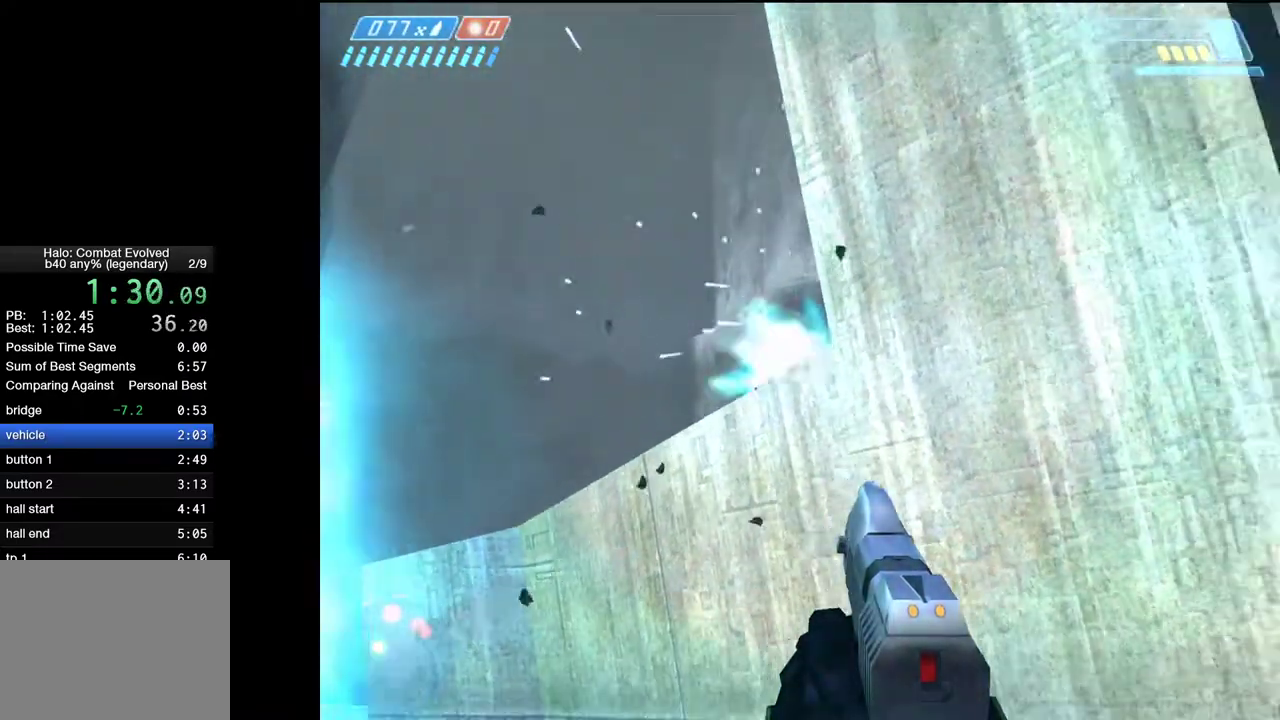
{"keys": ["ctrl"], "mouse": [], "mouse_move": "still", "events": []}
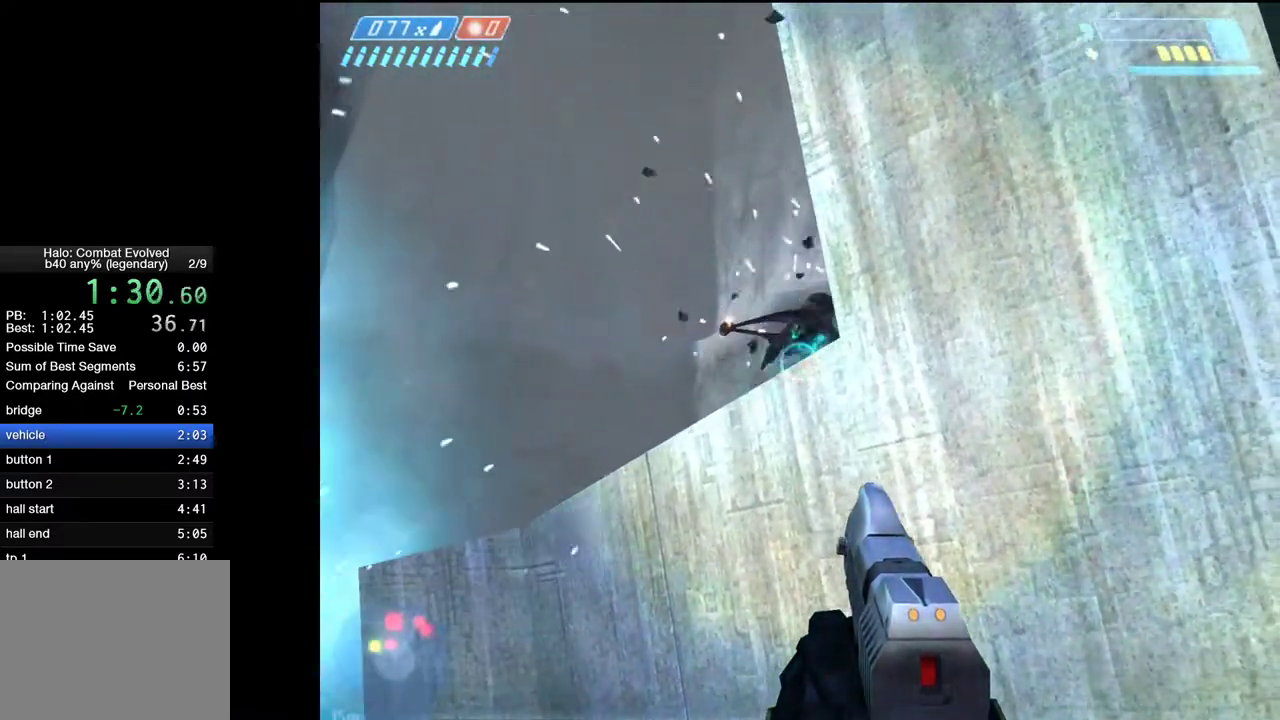
{"keys": [], "mouse": [], "mouse_move": "up-right", "events": [[17, "ctrl", "up"]]}
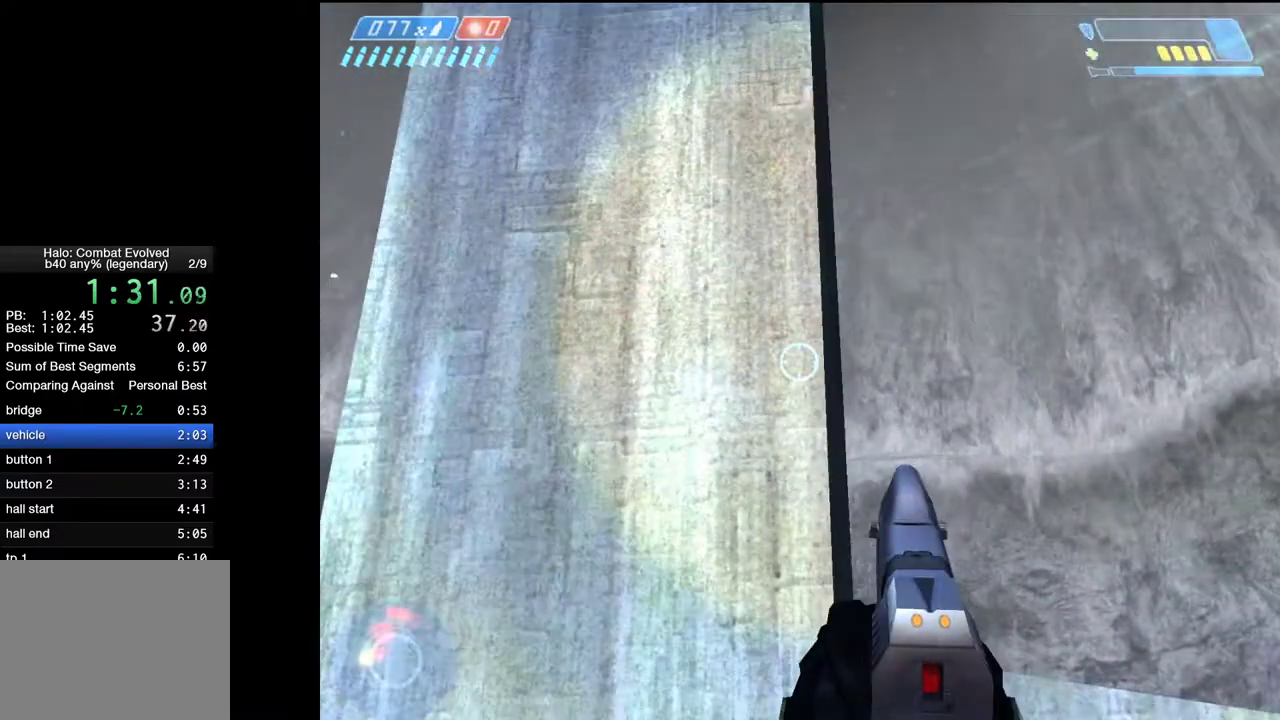
{"keys": [], "mouse": [], "mouse_move": "still", "events": []}
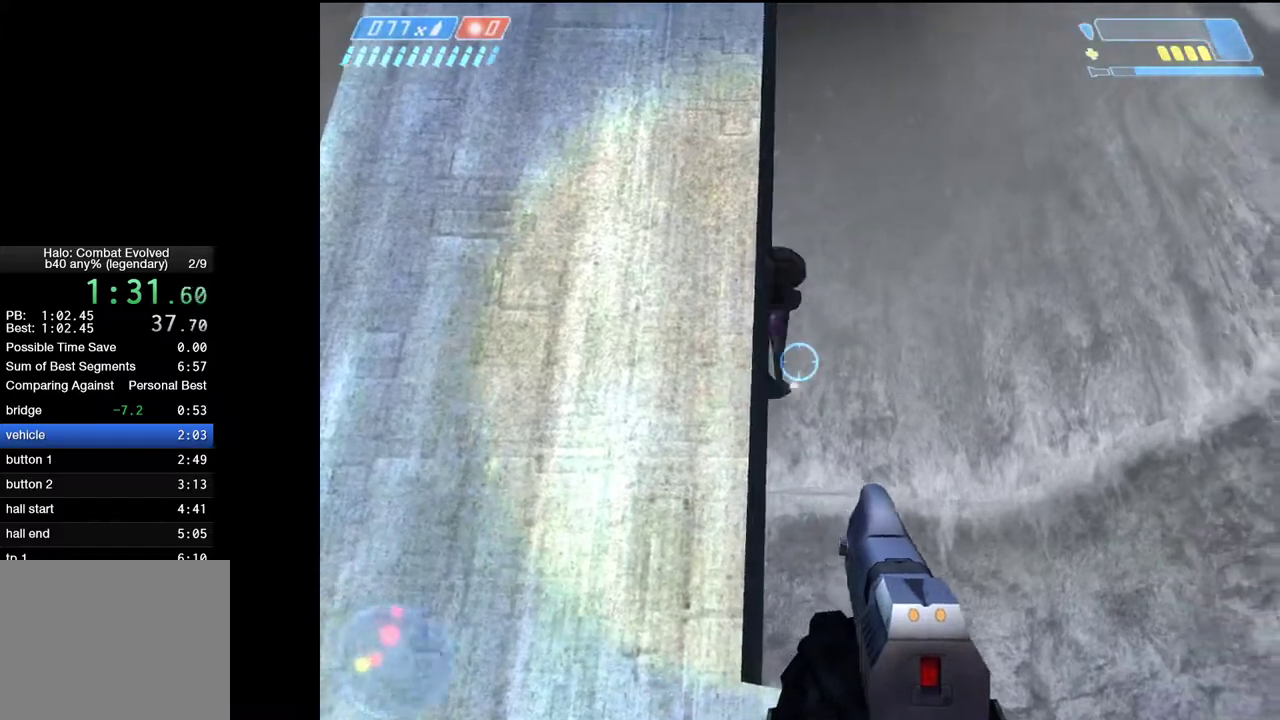
{"keys": [], "mouse": [], "mouse_move": "right", "events": []}
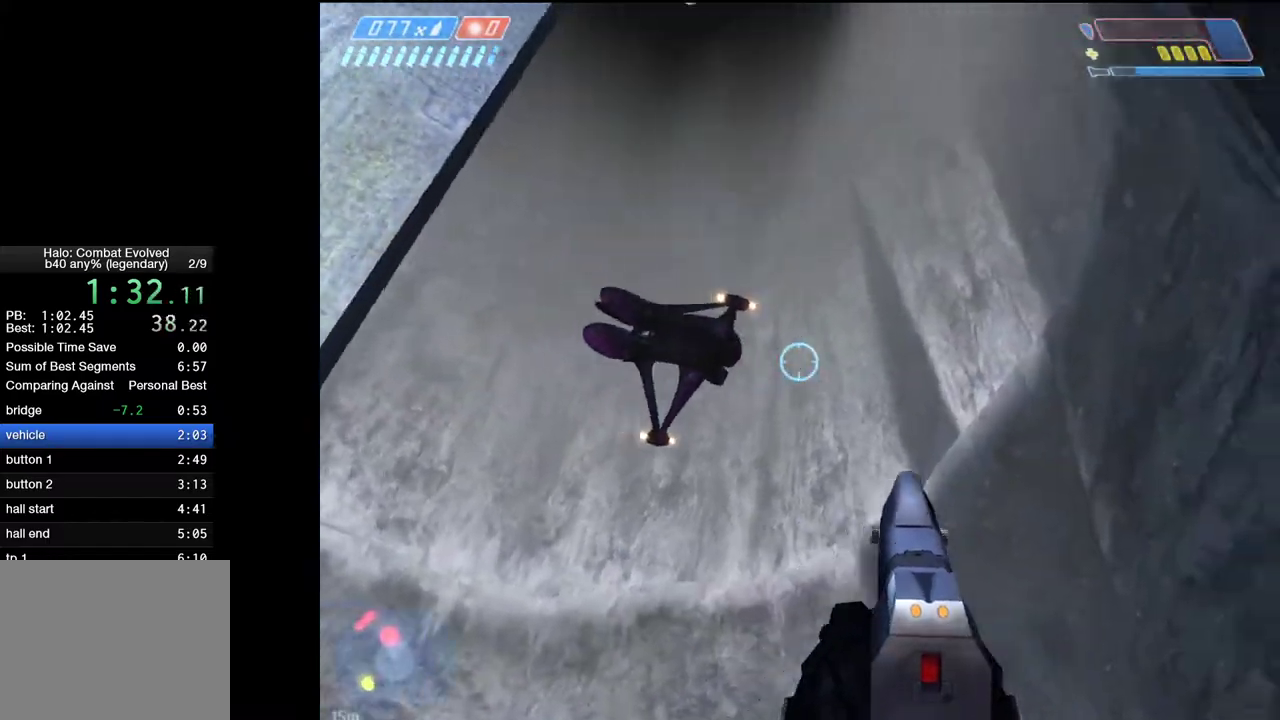
{"keys": [], "mouse": [], "mouse_move": "right", "events": []}
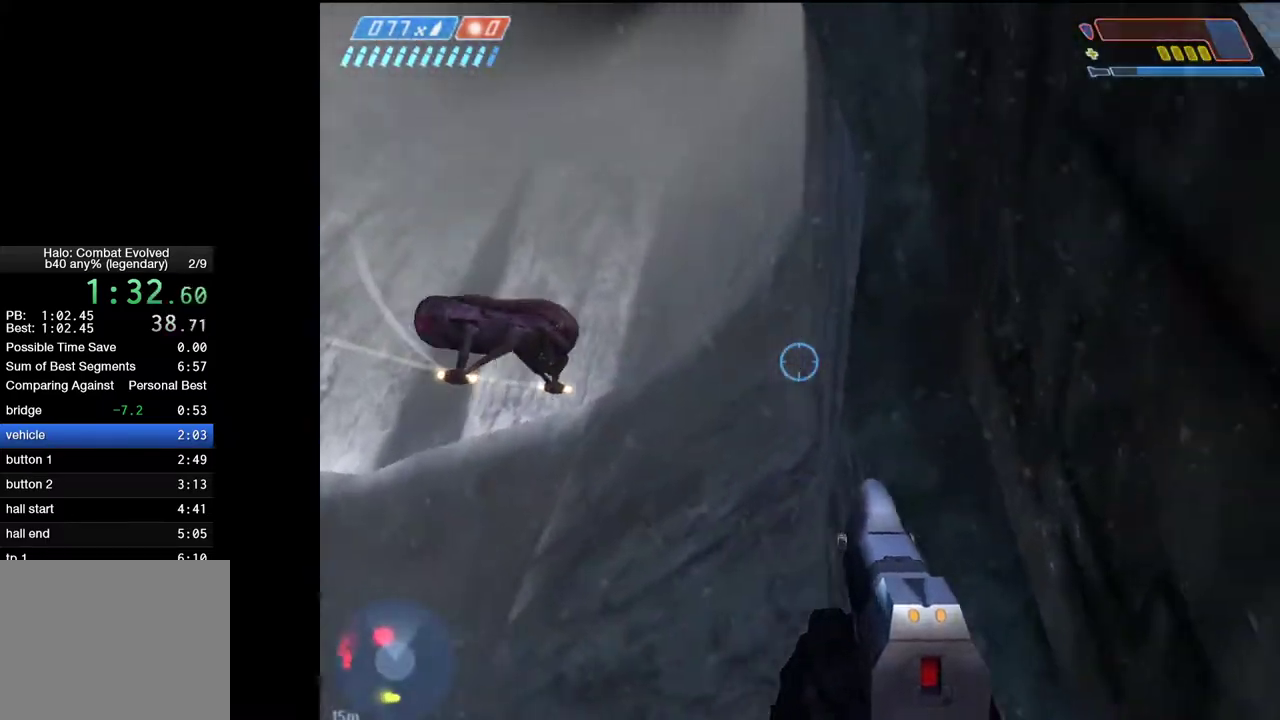
{"keys": [], "mouse": [], "mouse_move": "right", "events": []}
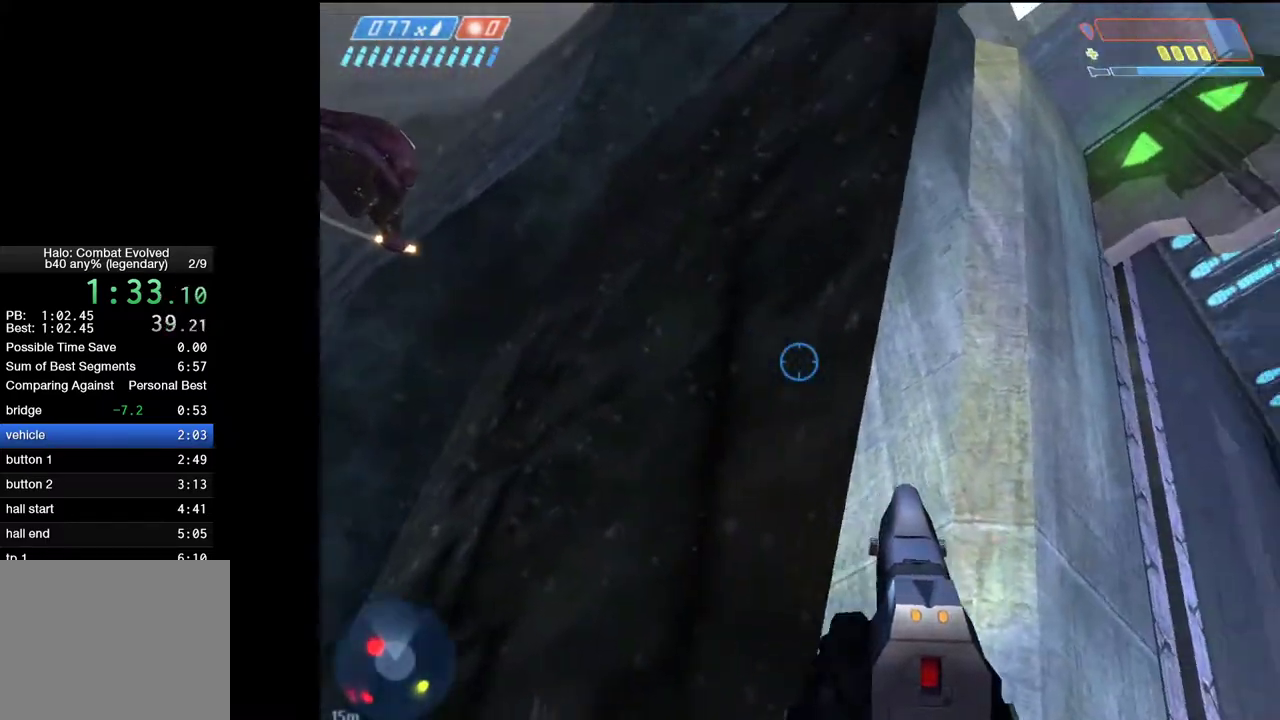
{"keys": [], "mouse": [], "mouse_move": "still", "events": []}
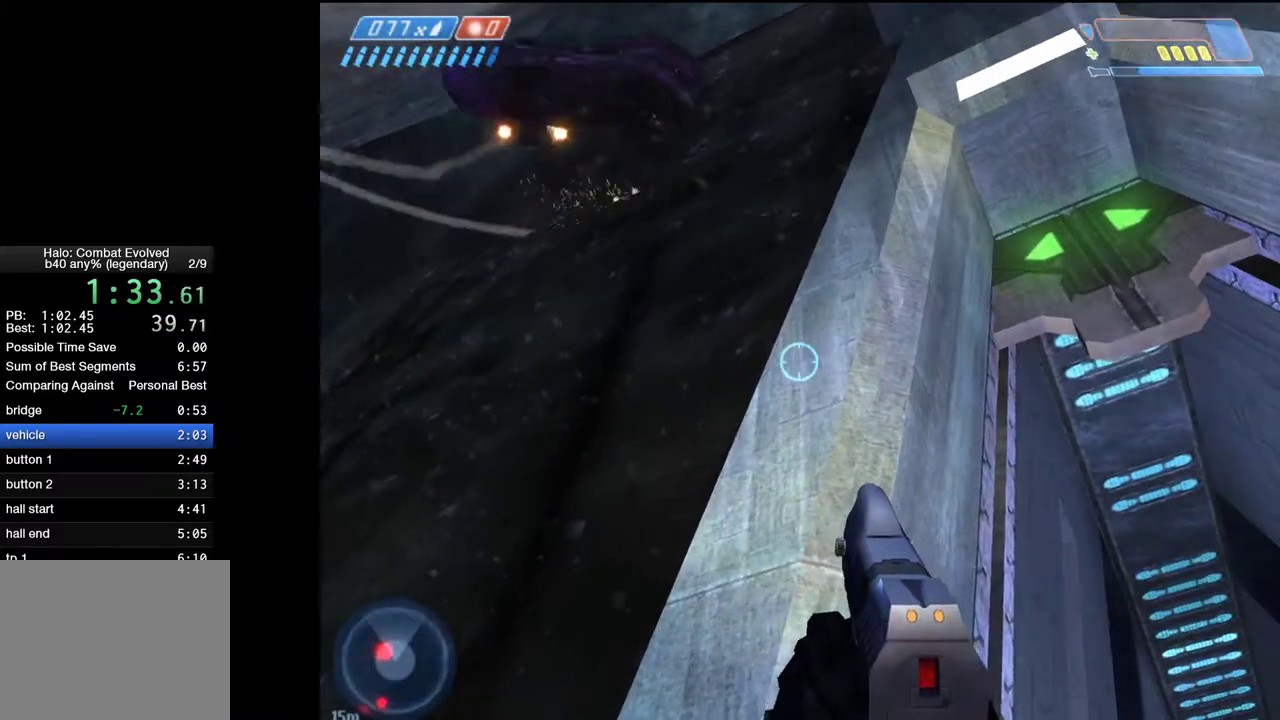
{"keys": ["w"], "mouse": [], "mouse_move": "up", "events": [[17, "w", "down"]]}
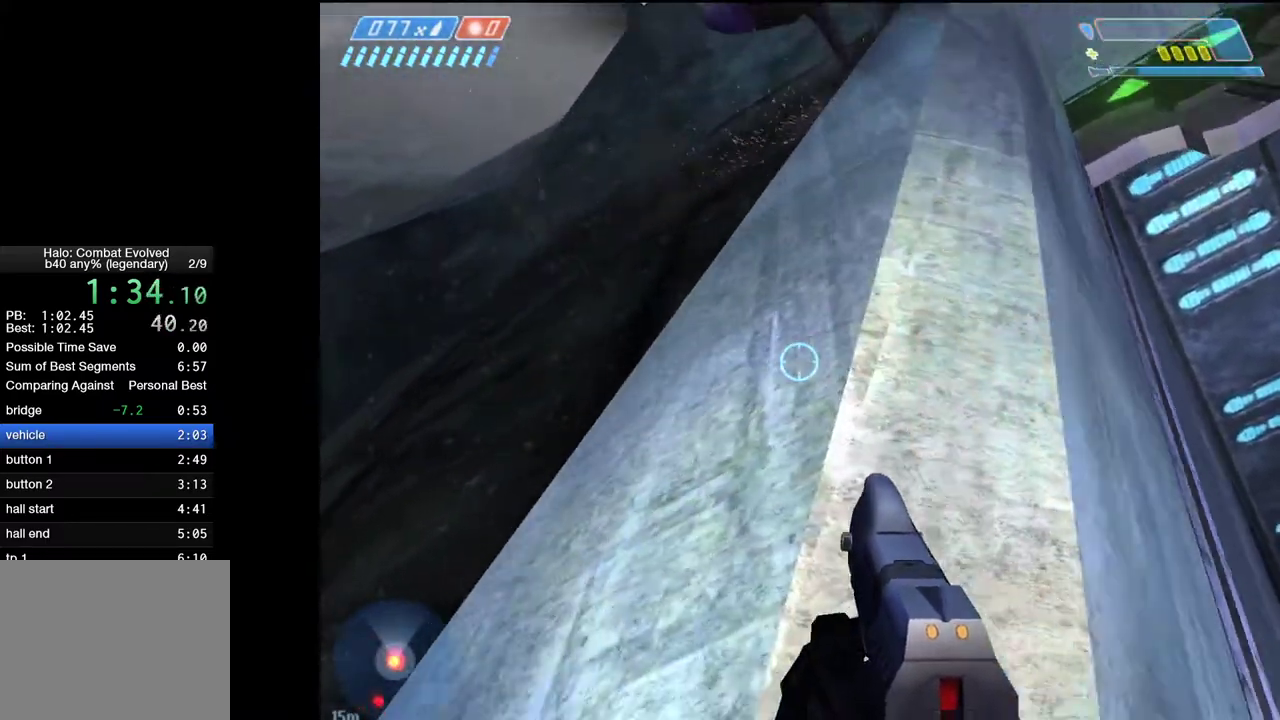
{"keys": ["d"], "mouse": [], "mouse_move": "still", "events": [[17, "w", "up"], [217, "a", "down"], [300, "a", "up"], [400, "d", "down"]]}
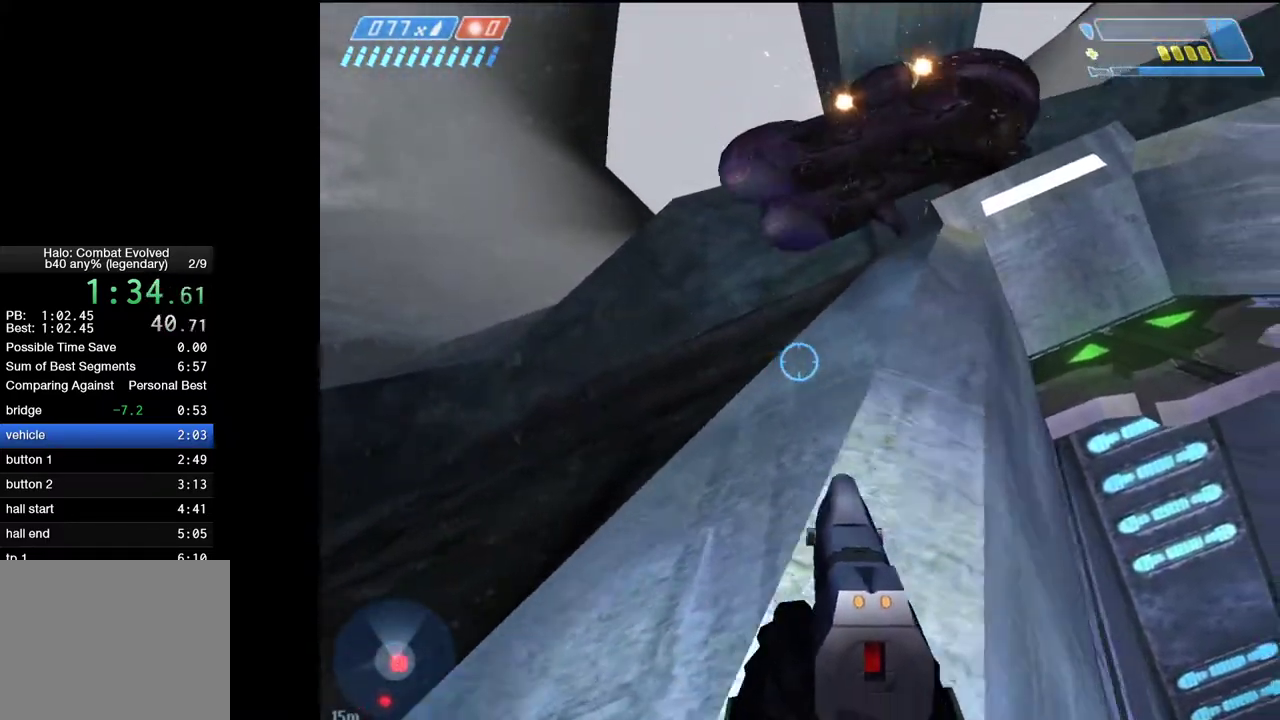
{"keys": ["d"], "mouse": [], "mouse_move": "still", "events": []}
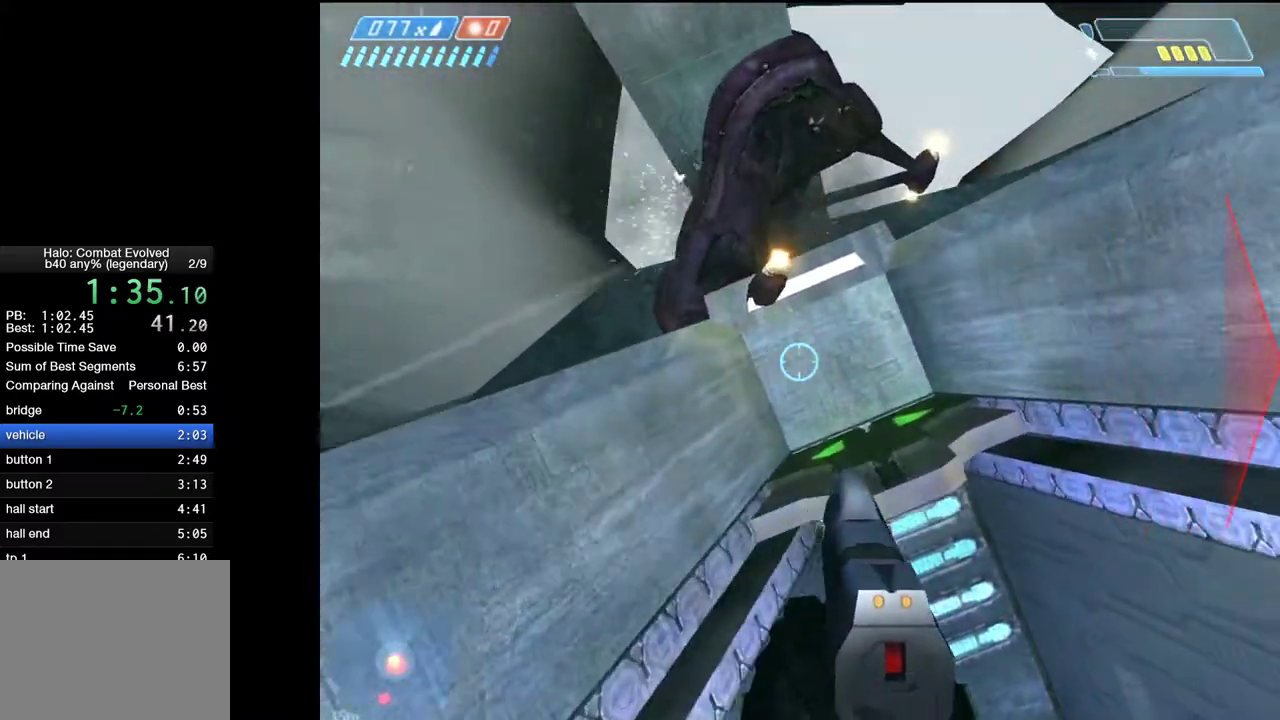
{"keys": ["d"], "mouse": [], "mouse_move": "left", "events": []}
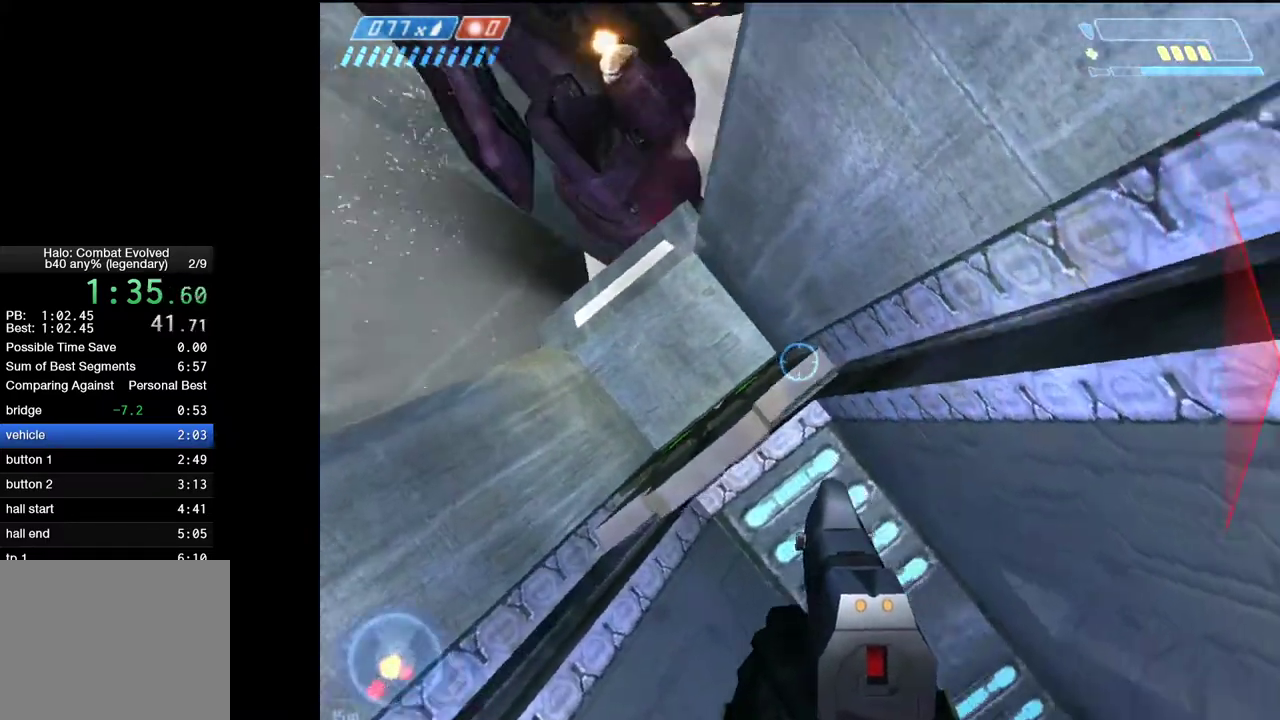
{"keys": [], "mouse": [], "mouse_move": "down-left", "events": [[350, "d", "up"]]}
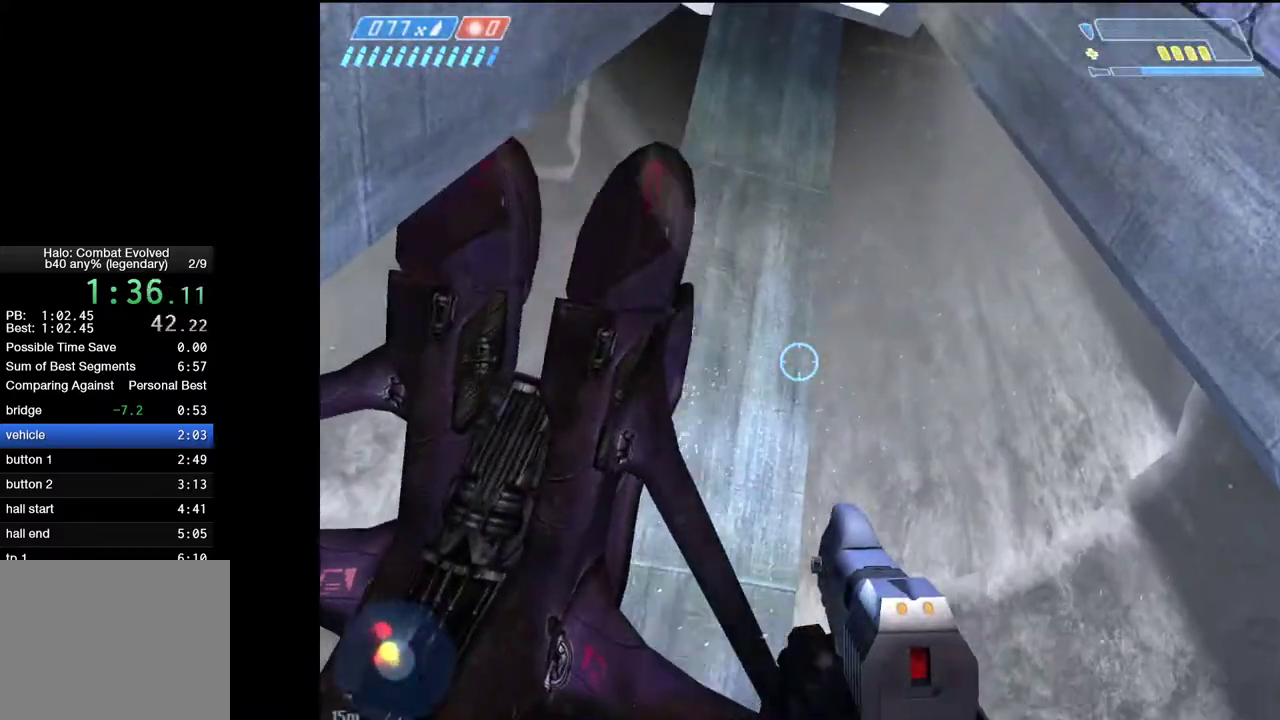
{"keys": ["w"], "mouse": [], "mouse_move": "down", "events": [[417, "w", "down"]]}
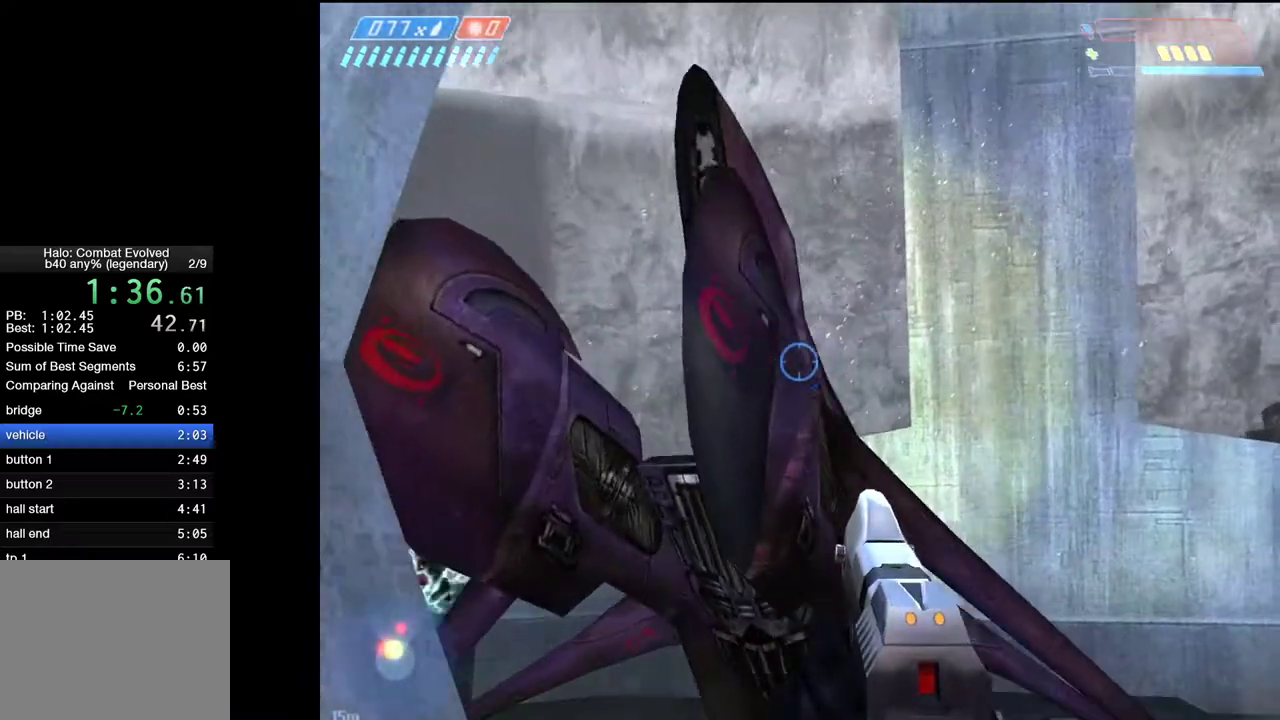
{"keys": [], "mouse": [], "mouse_move": "left", "events": [[250, "w", "up"]]}
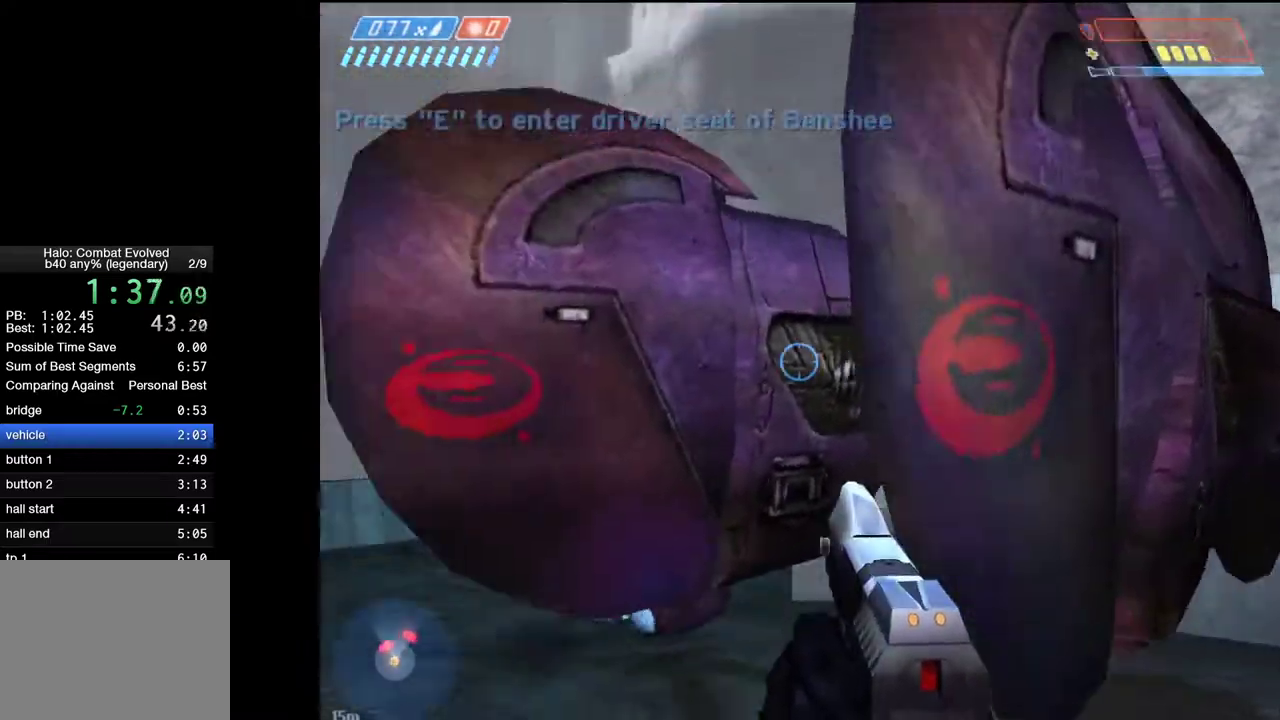
{"keys": ["w"], "mouse": [], "mouse_move": "left", "events": [[117, "e", "down"], [167, "w", "down"], [267, "e", "up"]]}
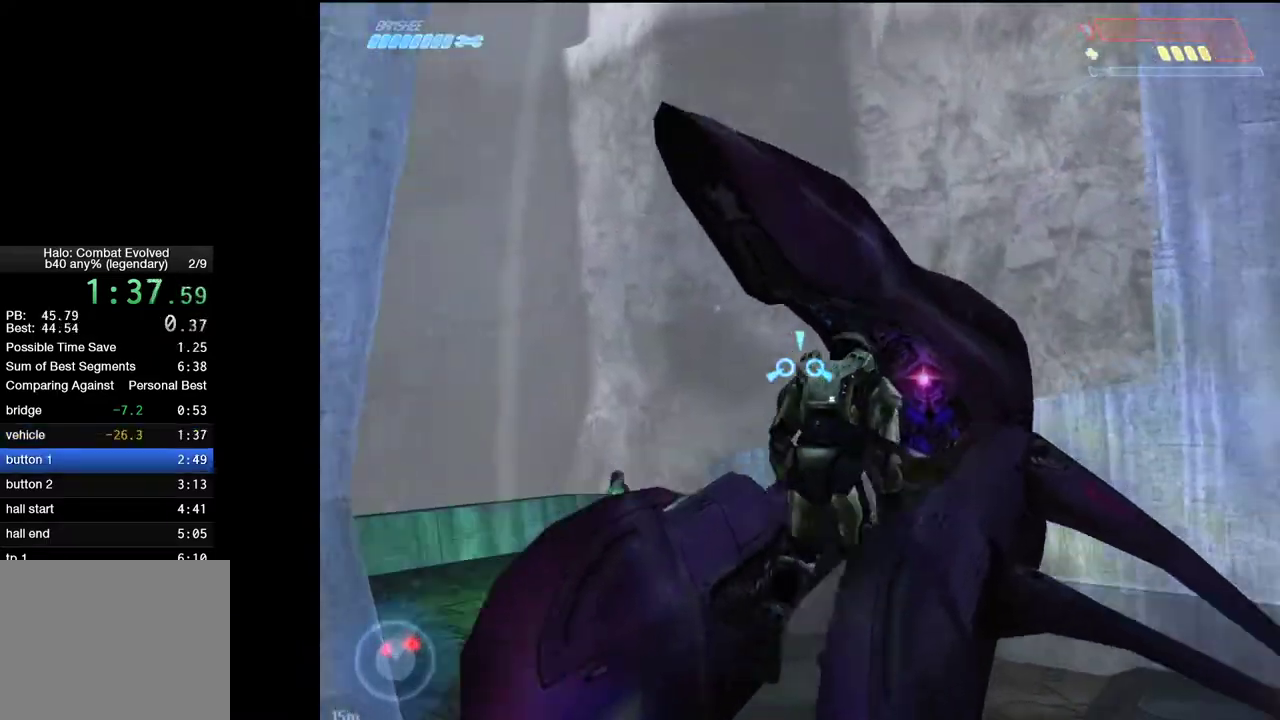
{"keys": ["w"], "mouse": [], "mouse_move": "still", "events": []}
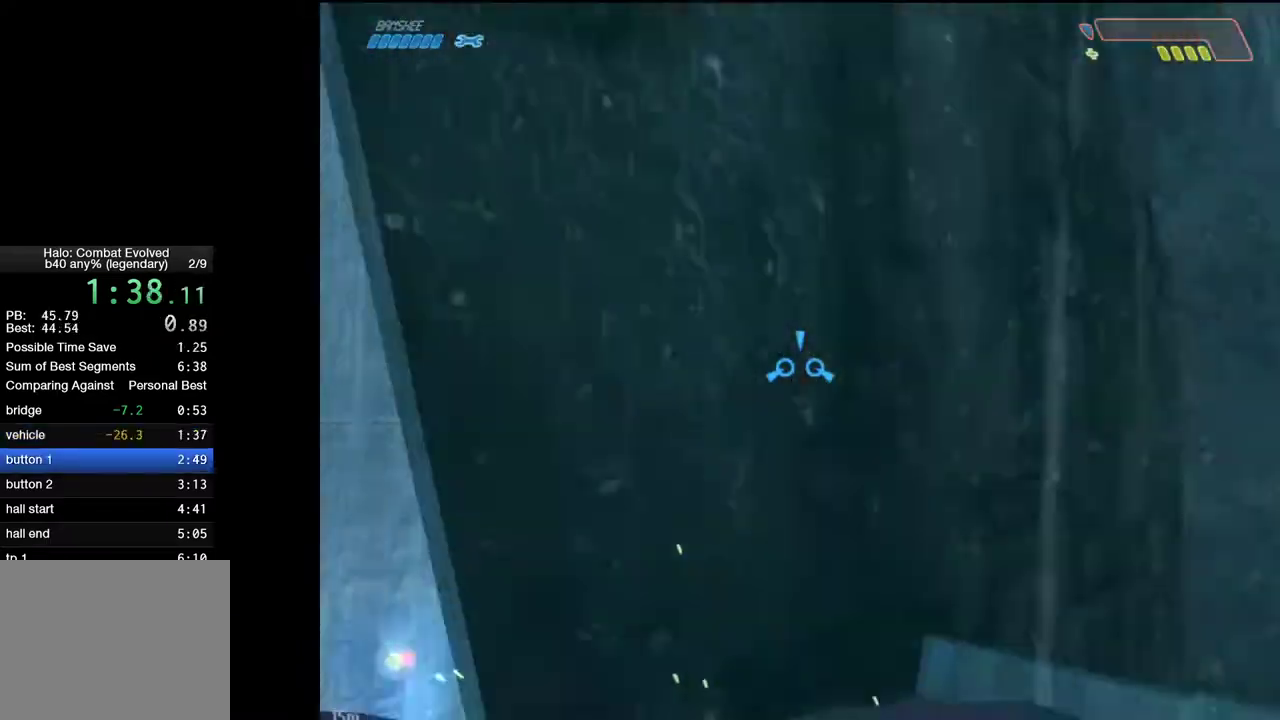
{"keys": ["w"], "mouse": [], "mouse_move": "right", "events": []}
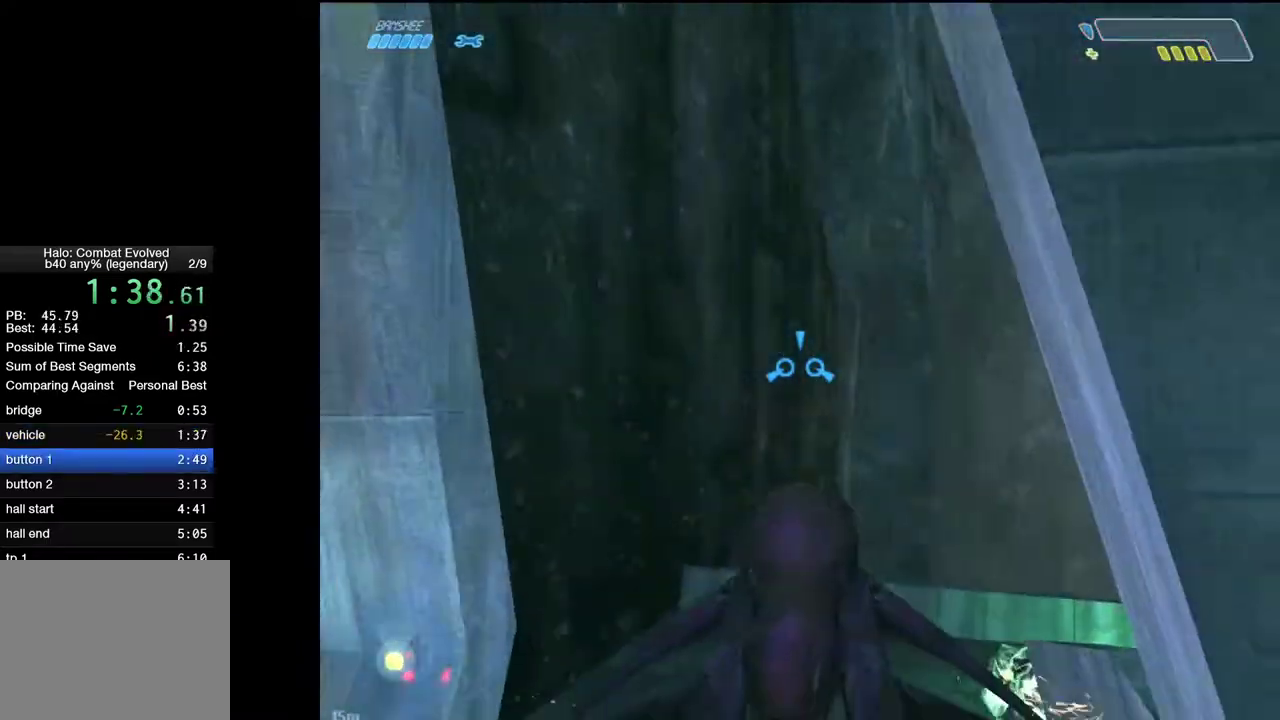
{"keys": ["w"], "mouse": [], "mouse_move": "up-right", "events": []}
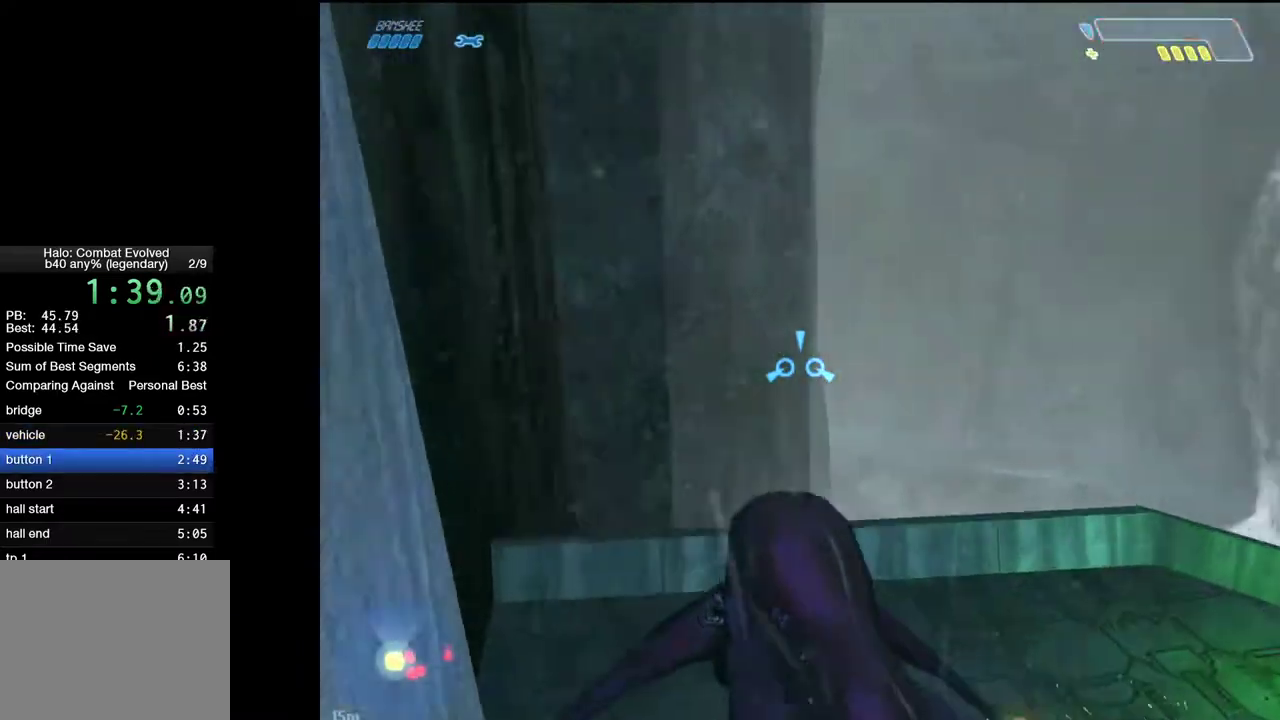
{"keys": ["w"], "mouse": [], "mouse_move": "down-left", "events": []}
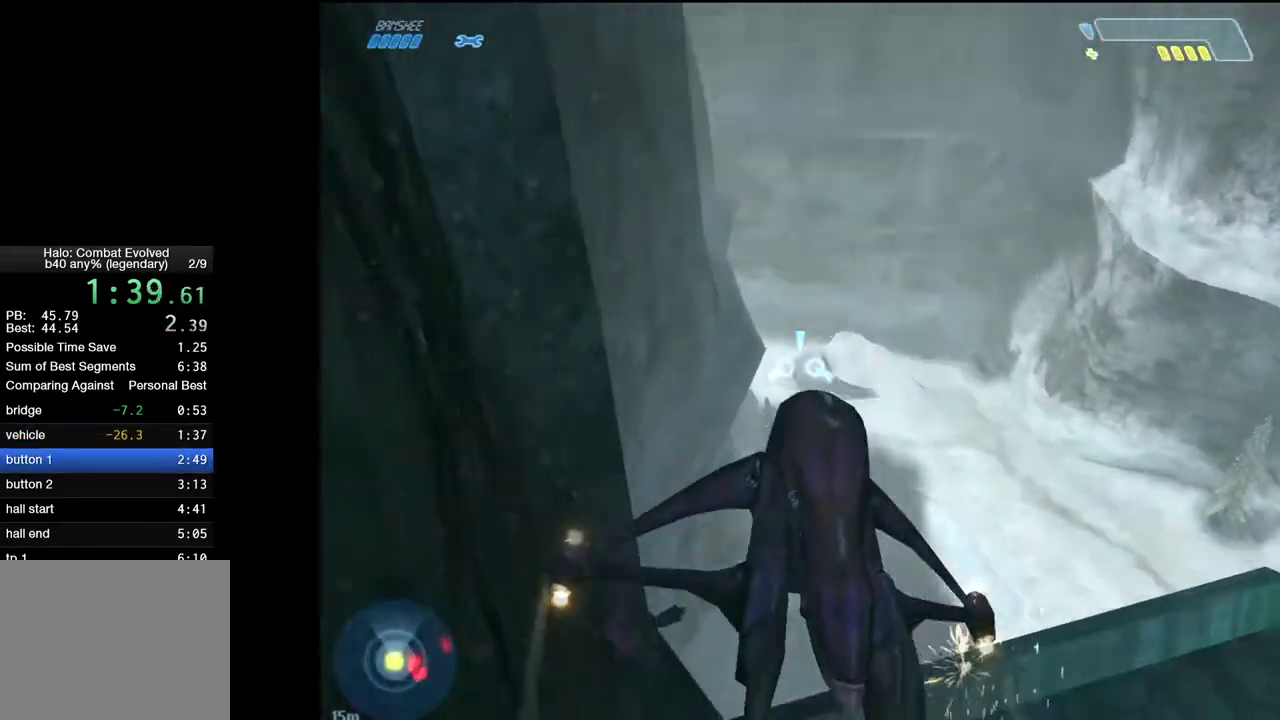
{"keys": ["w"], "mouse": [], "mouse_move": "still", "events": []}
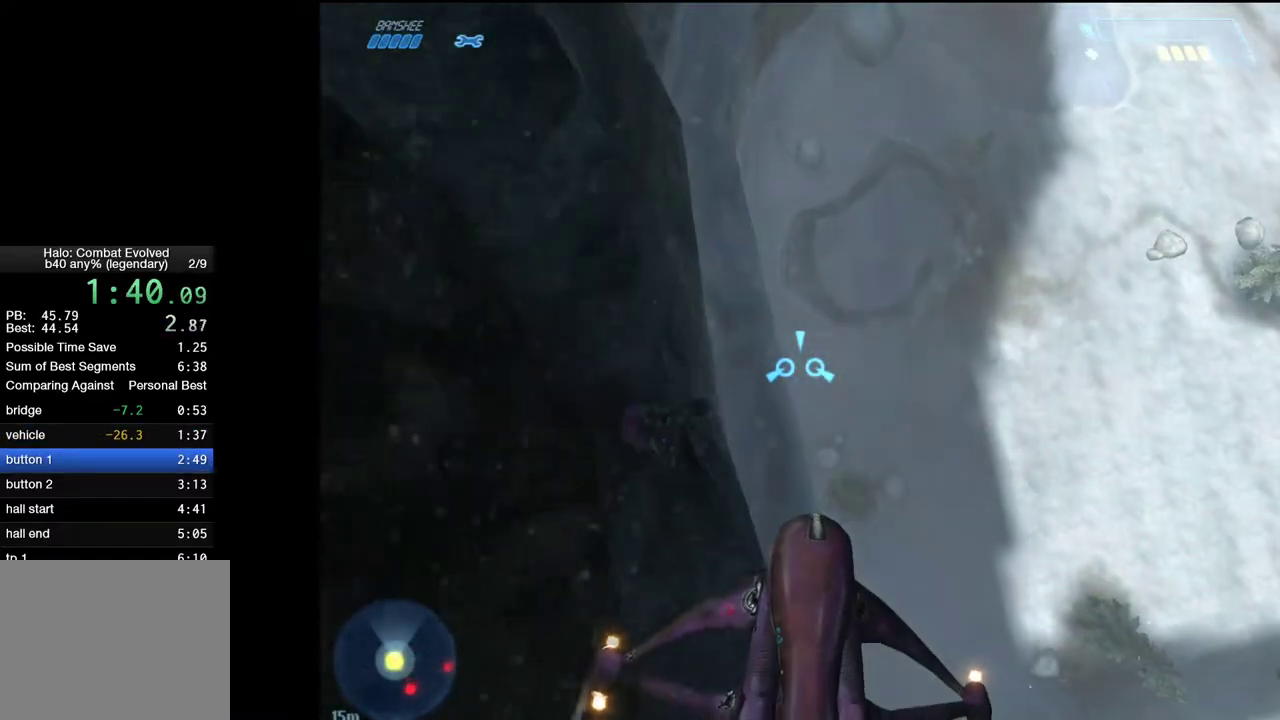
{"keys": ["w"], "mouse": [], "mouse_move": "still", "events": []}
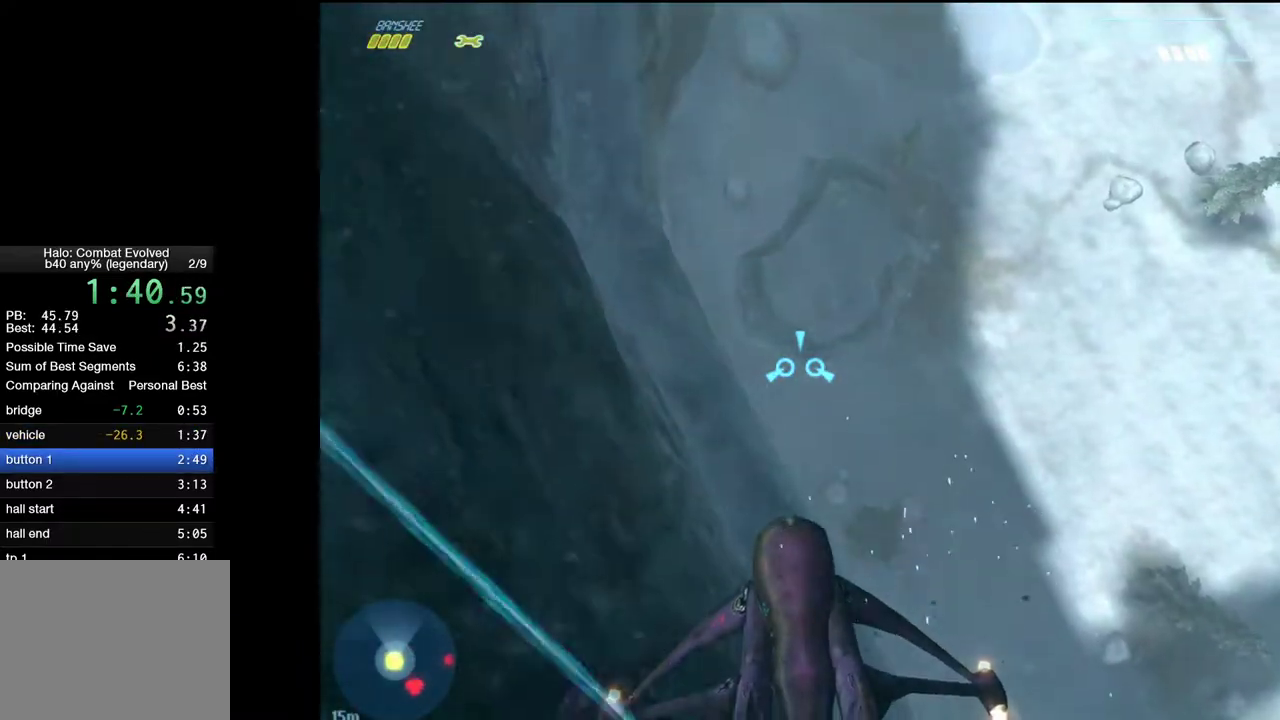
{"keys": ["w"], "mouse": [], "mouse_move": "still", "events": []}